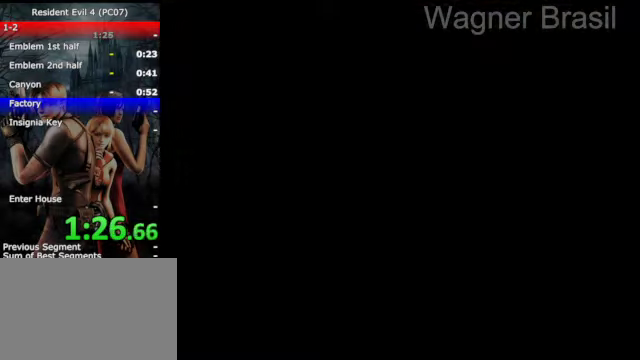
Gameplay with a controller (PlayStation layout); each line is a JSON object with the inputs held at the frame after it. "events" lists button and stick changes between this image and that frame as [ms after this image, input, new state], when the widget could be followed in between. Not read: L3 R1 R3.
{"buttons": ["SQUARE"], "left_stick": "up", "right_stick": "center"}
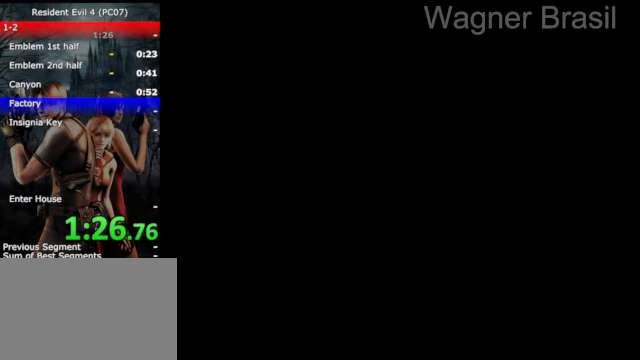
{"buttons": ["SQUARE"], "left_stick": "up", "right_stick": "center", "events": [[100, "left_stick", "up-left"], [250, "left_stick", "up"]]}
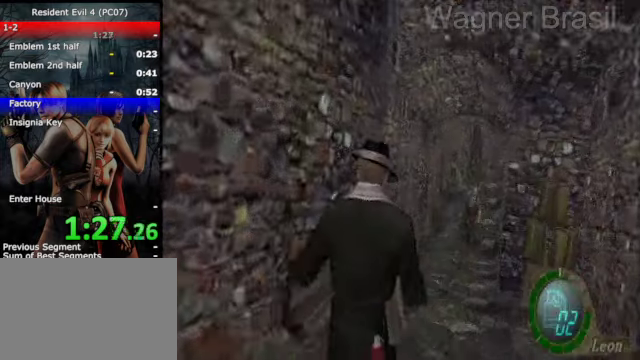
{"buttons": ["SQUARE"], "left_stick": "up", "right_stick": "center", "events": [[400, "left_stick", "up-right"], [500, "left_stick", "up"]]}
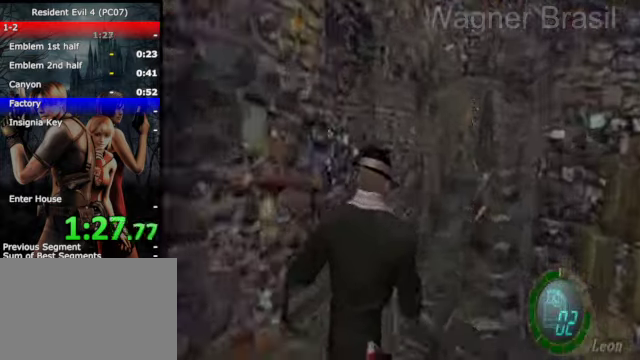
{"buttons": ["SQUARE"], "left_stick": "up", "right_stick": "center", "events": [[250, "left_stick", "up-right"], [400, "left_stick", "up"]]}
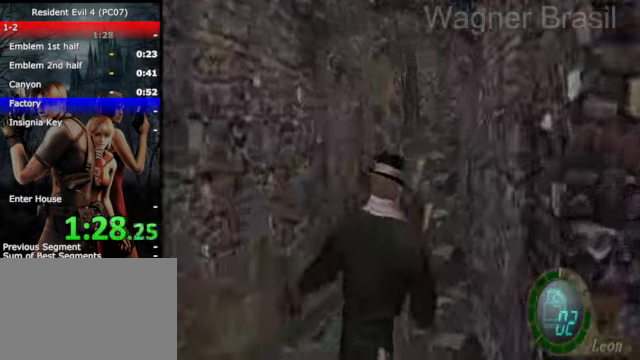
{"buttons": ["SQUARE"], "left_stick": "up", "right_stick": "center", "events": [[350, "left_stick", "up-left"], [450, "left_stick", "up"]]}